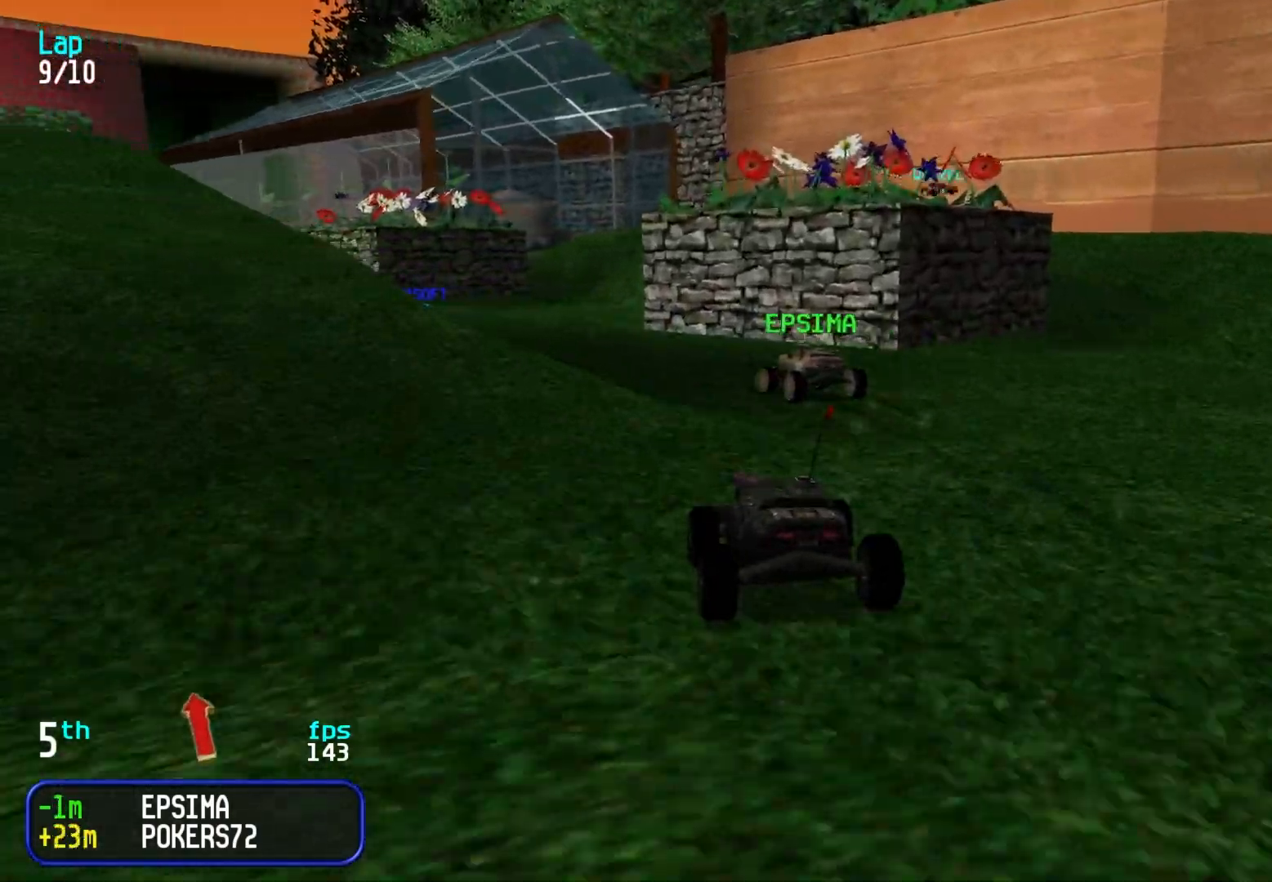
Gameplay with keyboard; each line is a JSON object with the keys held at the frame after it. "events" lists presses ("down") and releases ("up") of "down", "left", "right" and "up" between this image and that frame as [ms after this image, input, new state], when the widget could be followed in between. No other keys are recorded. Mouse input is not recorded.
{"keys": ["left", "up"], "events": [[50, "left", "down"], [100, "left", "up"], [183, "left", "down"], [233, "left", "up"], [433, "left", "down"]]}
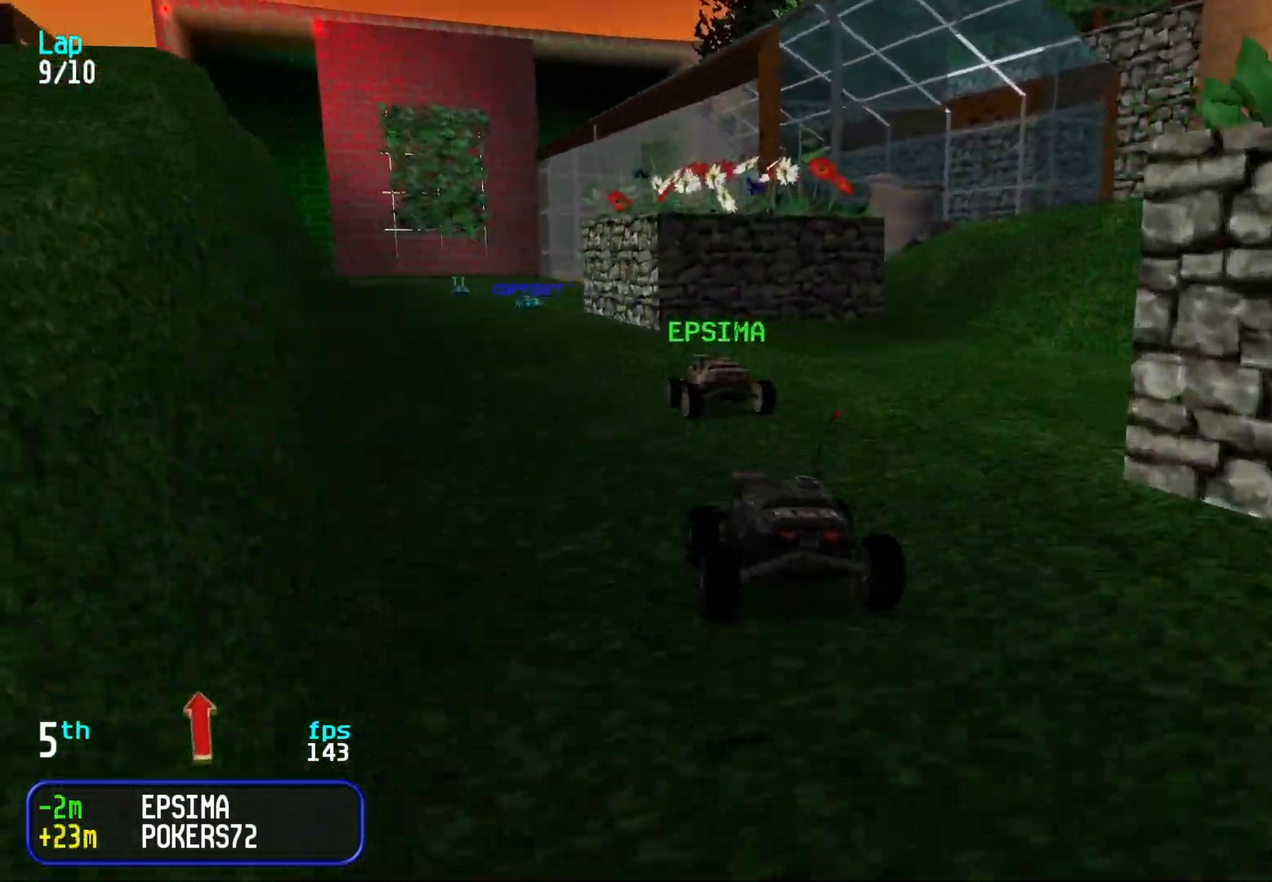
{"keys": ["up"], "events": [[17, "left", "up"], [217, "left", "down"], [250, "left", "up"]]}
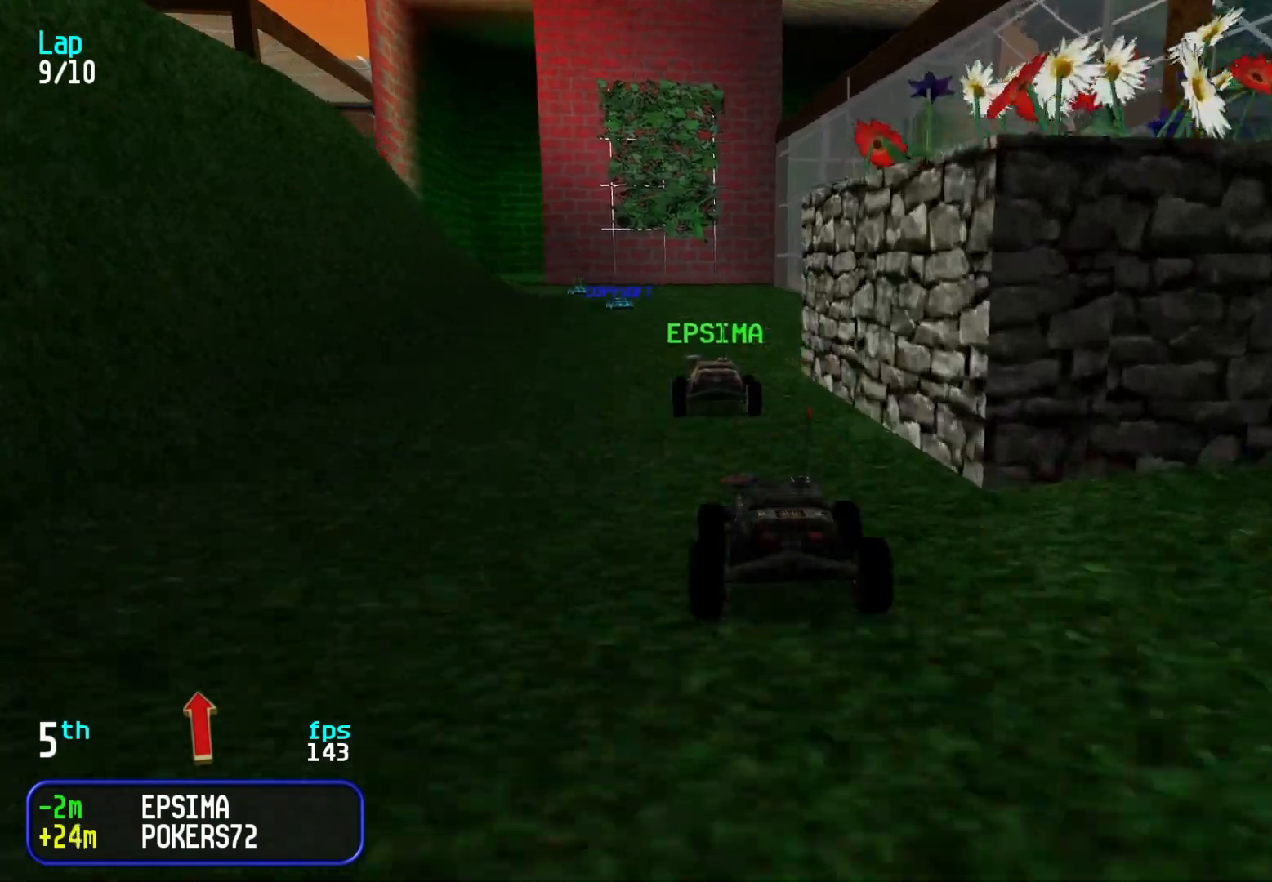
{"keys": ["up"], "events": [[83, "left", "down"], [133, "left", "up"]]}
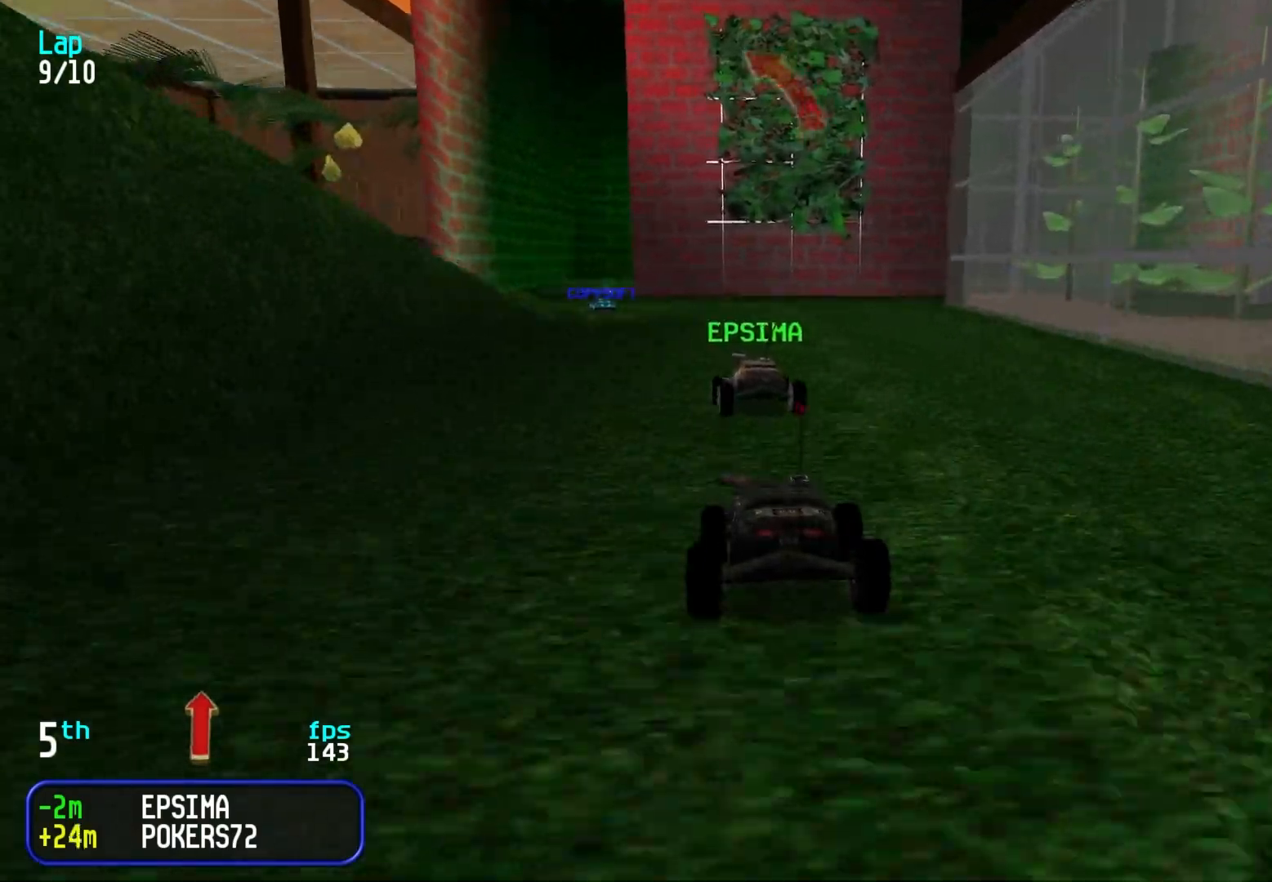
{"keys": ["left", "up"], "events": [[100, "left", "down"], [200, "left", "up"], [300, "left", "down"], [333, "left", "up"], [483, "left", "down"]]}
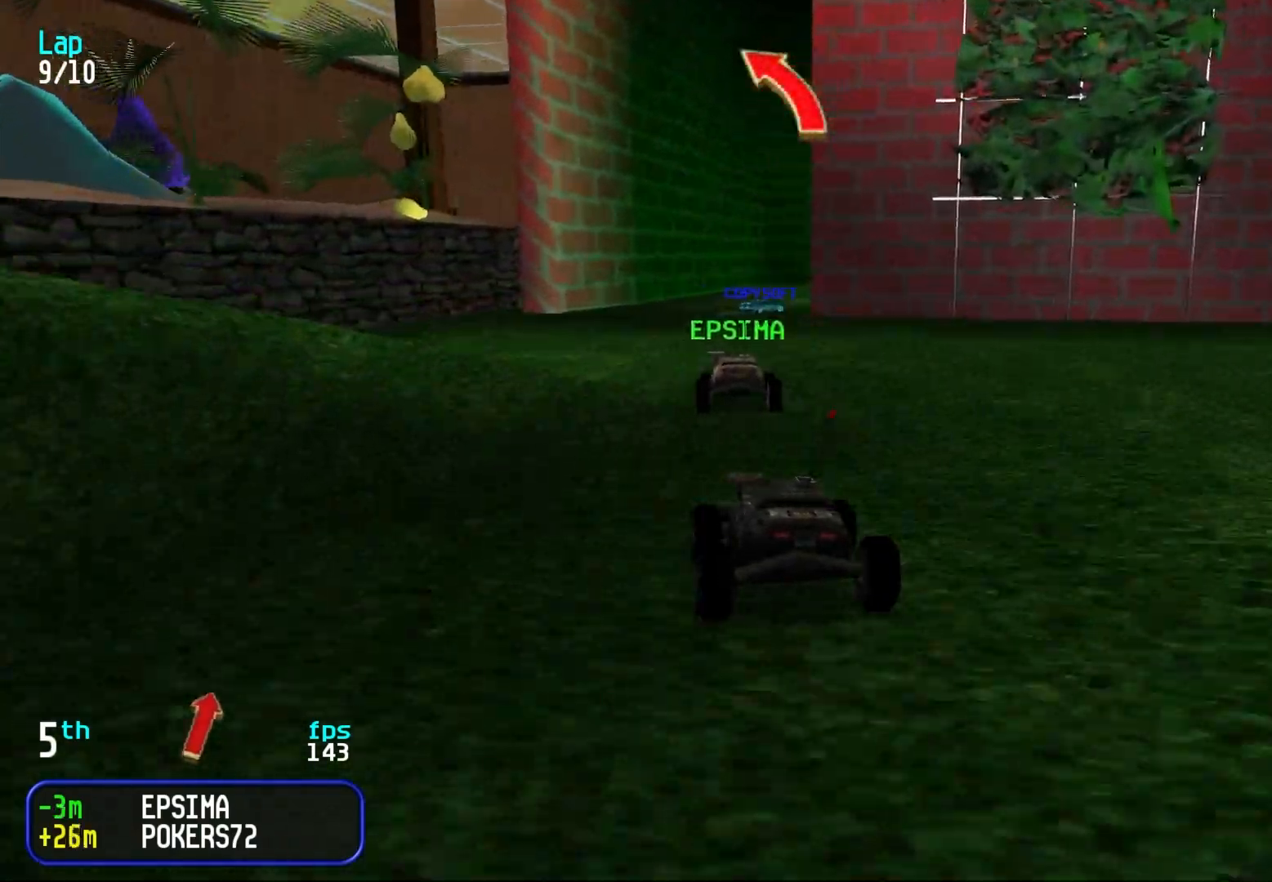
{"keys": ["right", "up"], "events": [[17, "left", "up"], [167, "up", "up"], [217, "down", "down"], [350, "down", "up"], [350, "right", "down"], [450, "up", "down"]]}
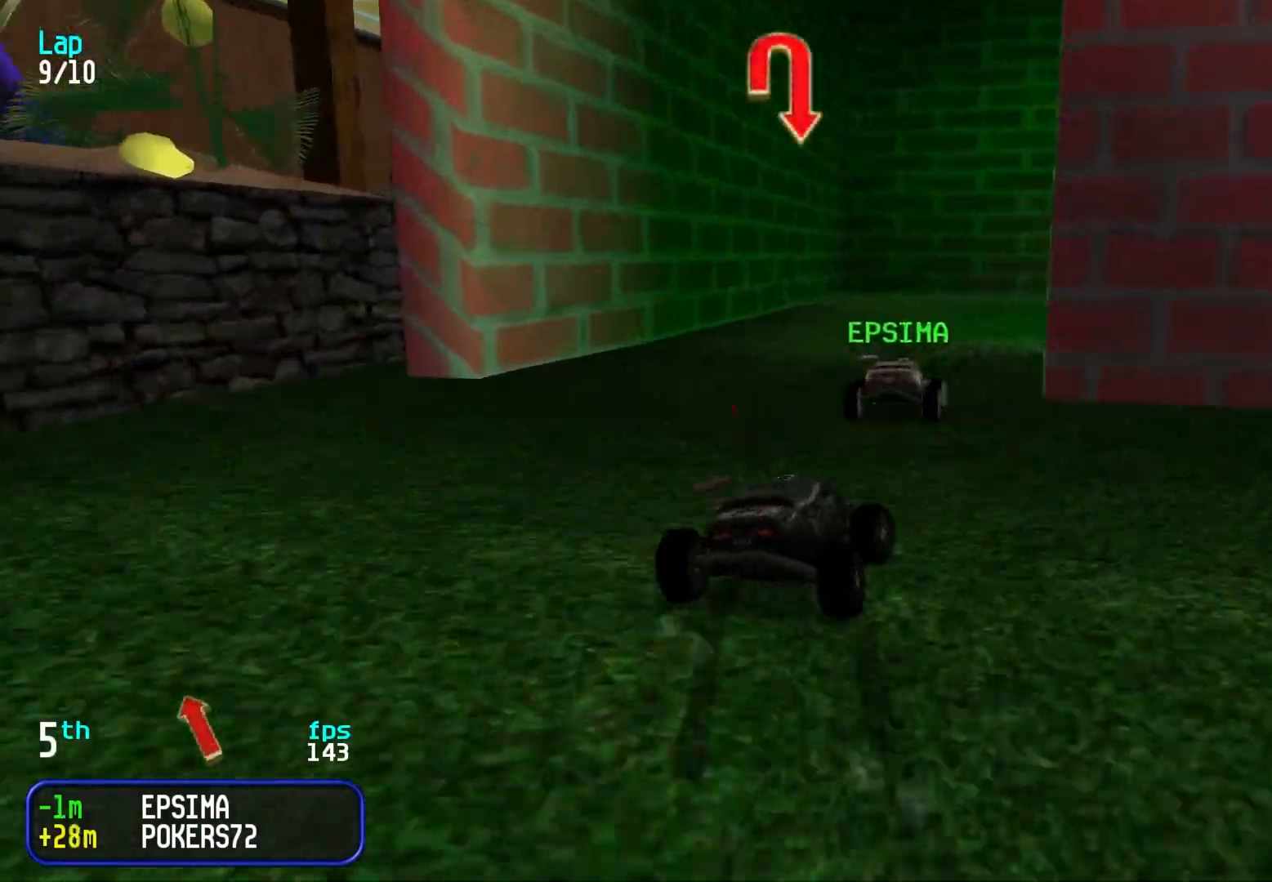
{"keys": ["right", "up"], "events": [[133, "right", "up"], [233, "up", "up"], [317, "right", "down"], [500, "up", "down"]]}
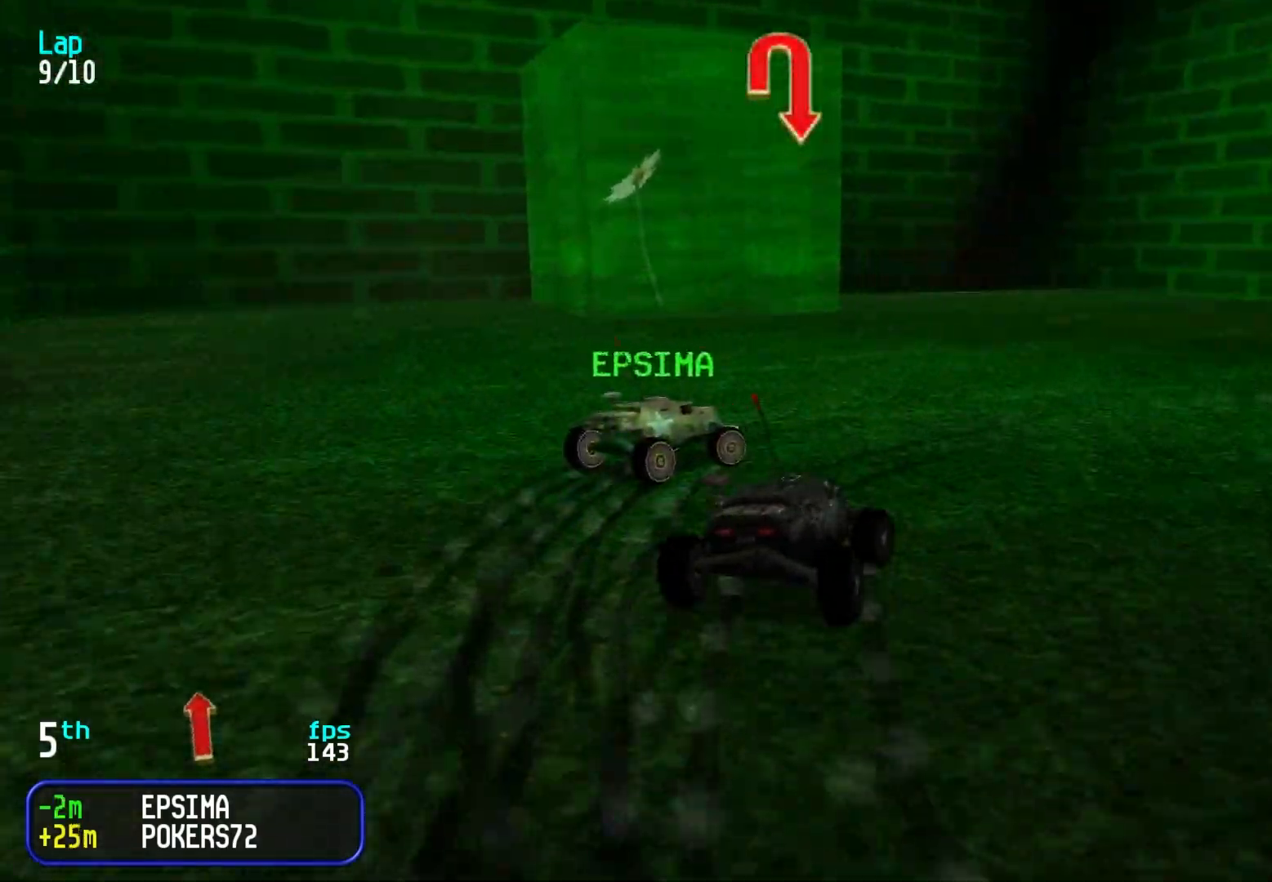
{"keys": ["right", "up"], "events": [[183, "up", "up"], [283, "up", "down"], [333, "right", "up"], [383, "right", "down"]]}
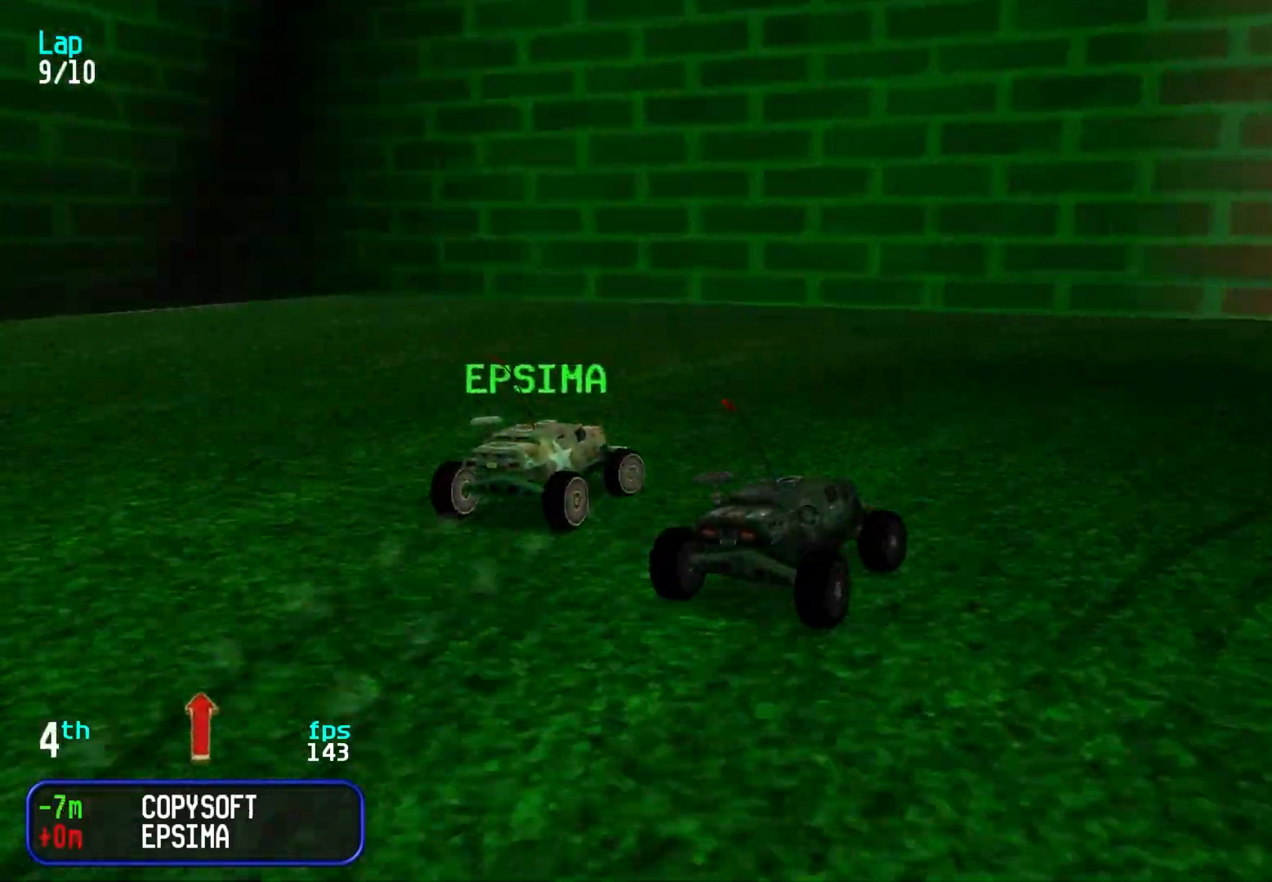
{"keys": ["right", "up"], "events": [[200, "up", "up"], [300, "up", "down"], [400, "right", "up"], [483, "right", "down"]]}
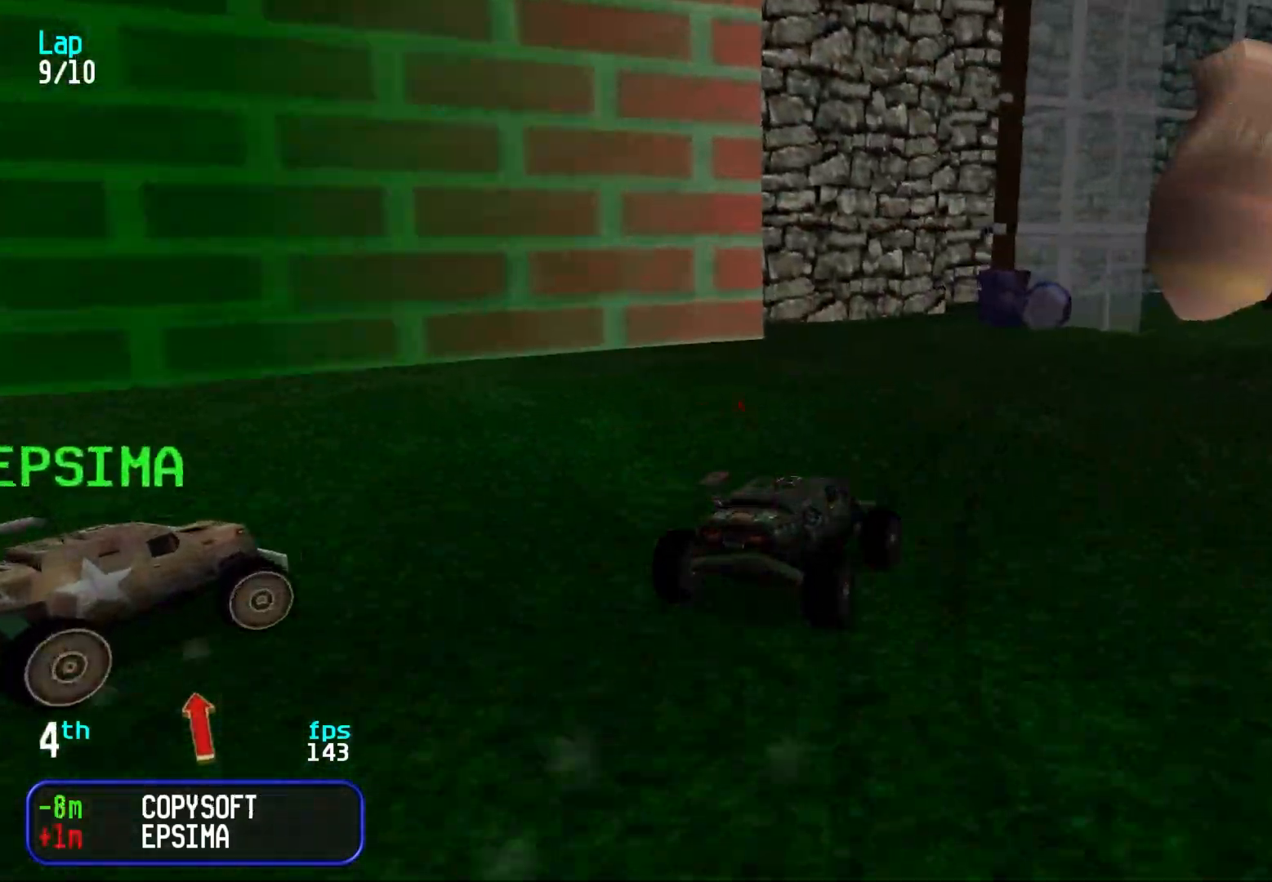
{"keys": ["up"], "events": [[133, "right", "up"], [233, "right", "down"], [317, "right", "up"], [367, "right", "down"], [500, "right", "up"]]}
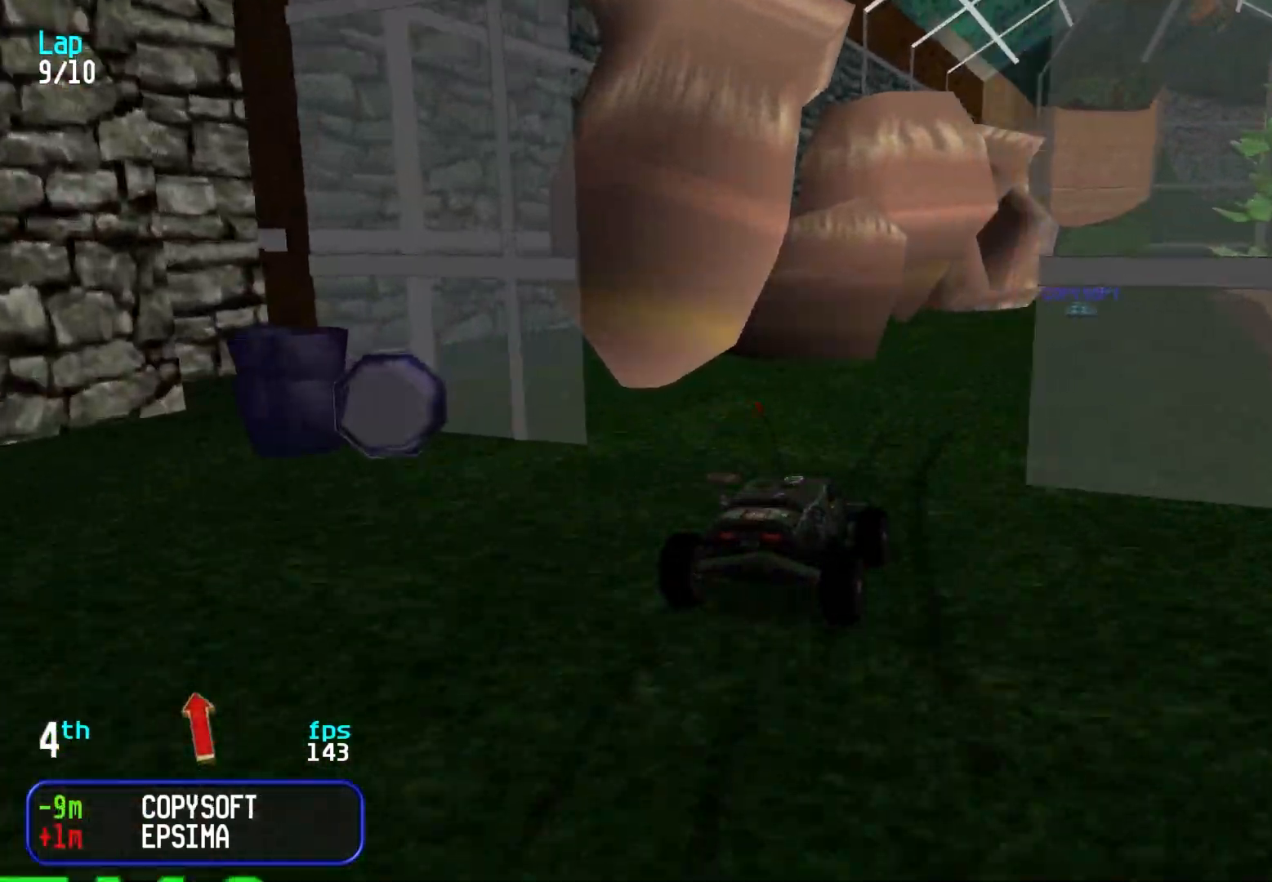
{"keys": ["up"], "events": [[50, "right", "down"], [150, "right", "up"], [433, "left", "down"], [467, "left", "up"]]}
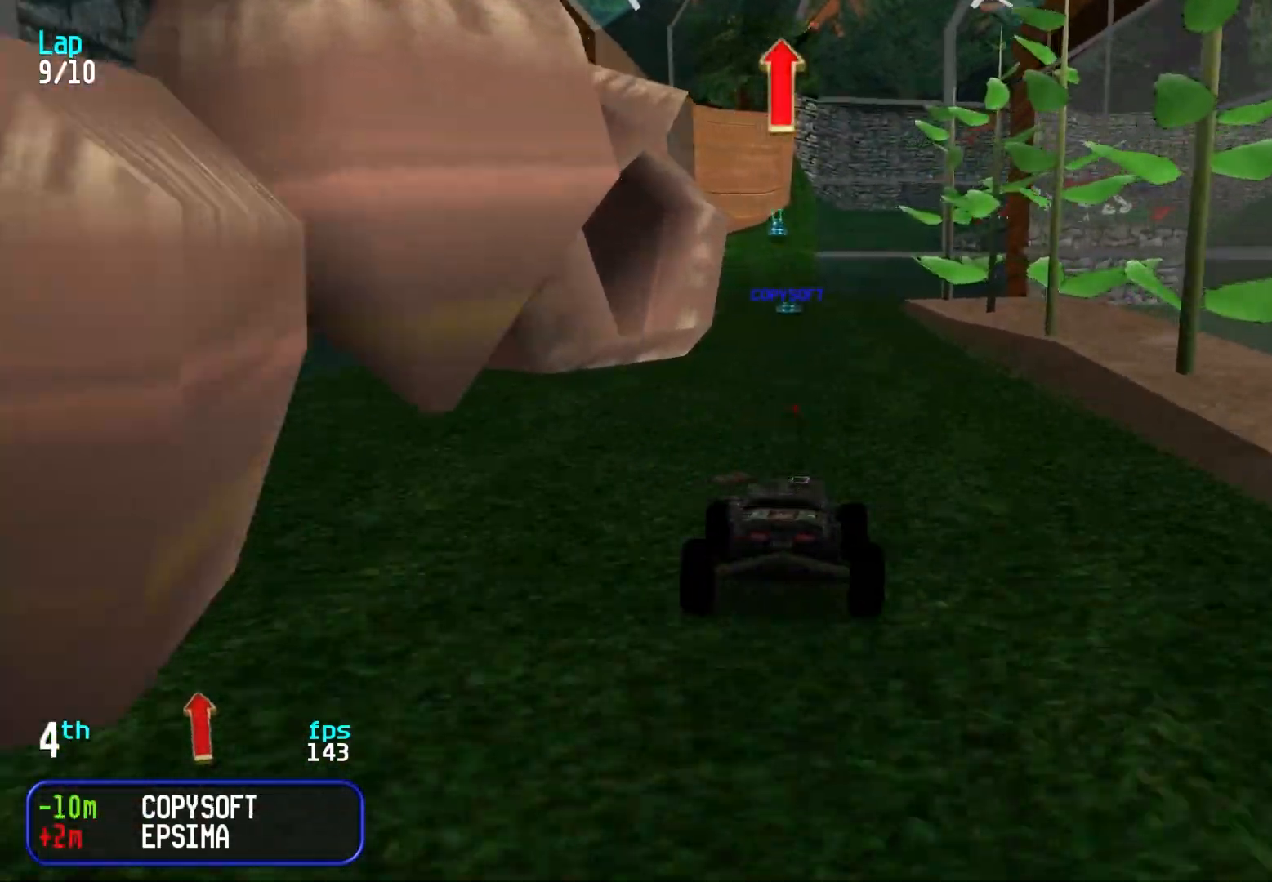
{"keys": ["up"], "events": []}
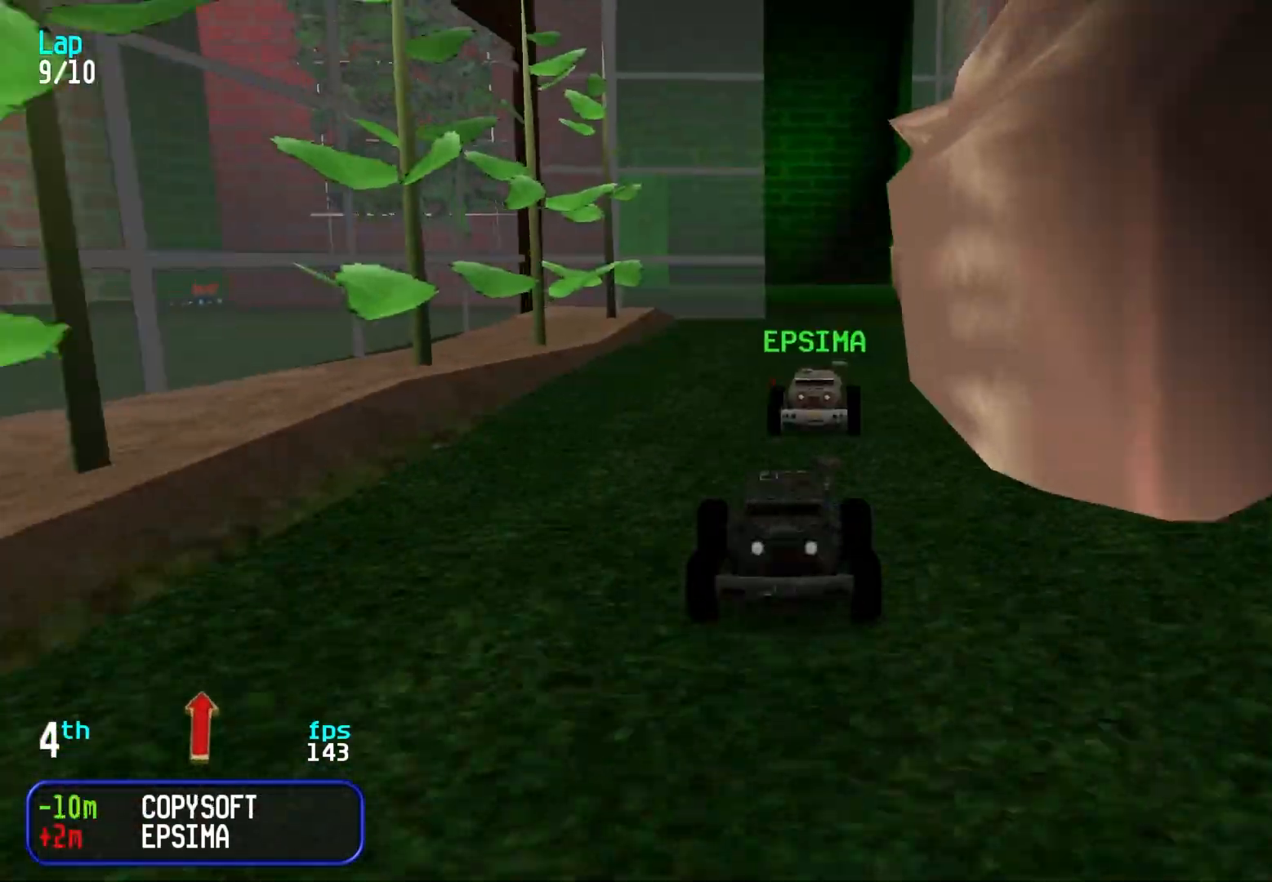
{"keys": ["up"], "events": []}
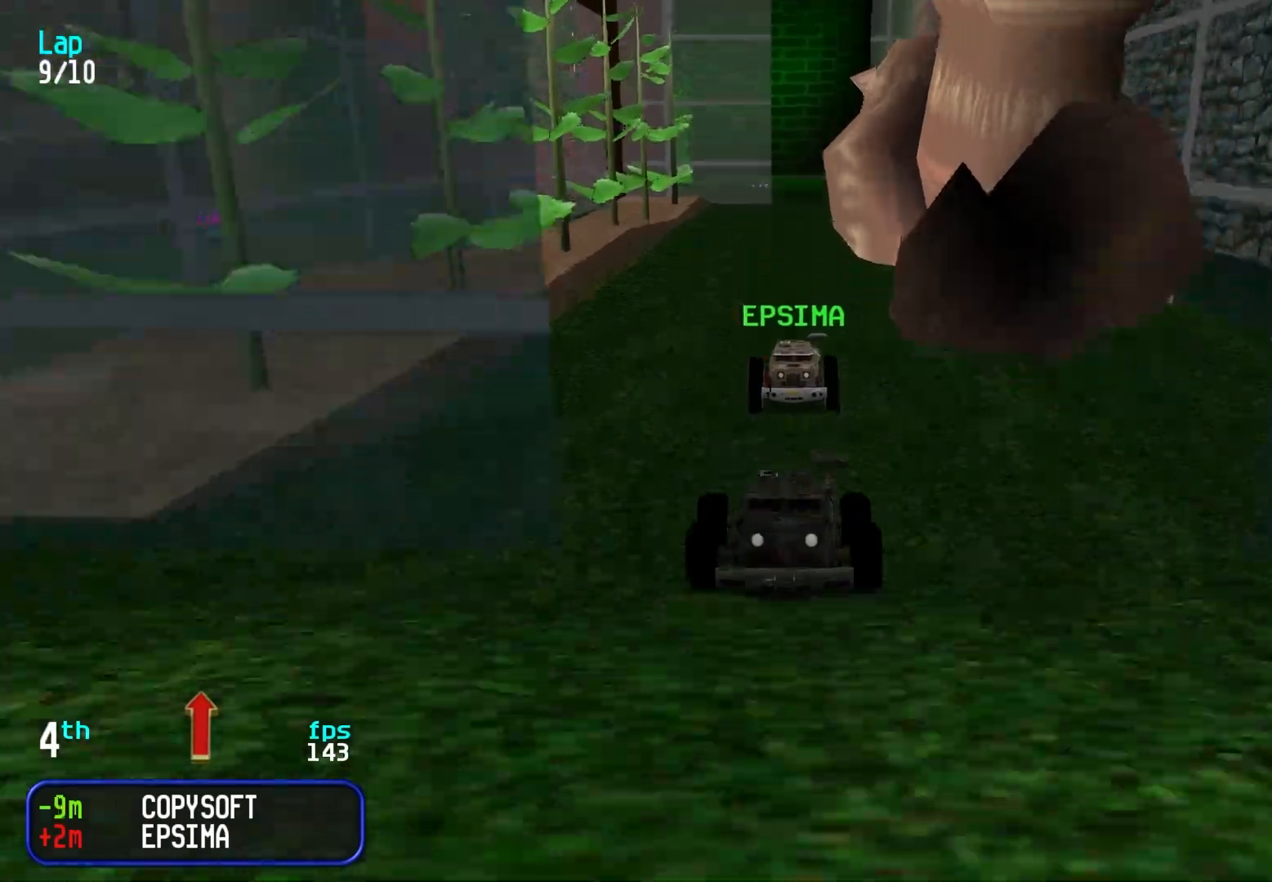
{"keys": ["up"], "events": []}
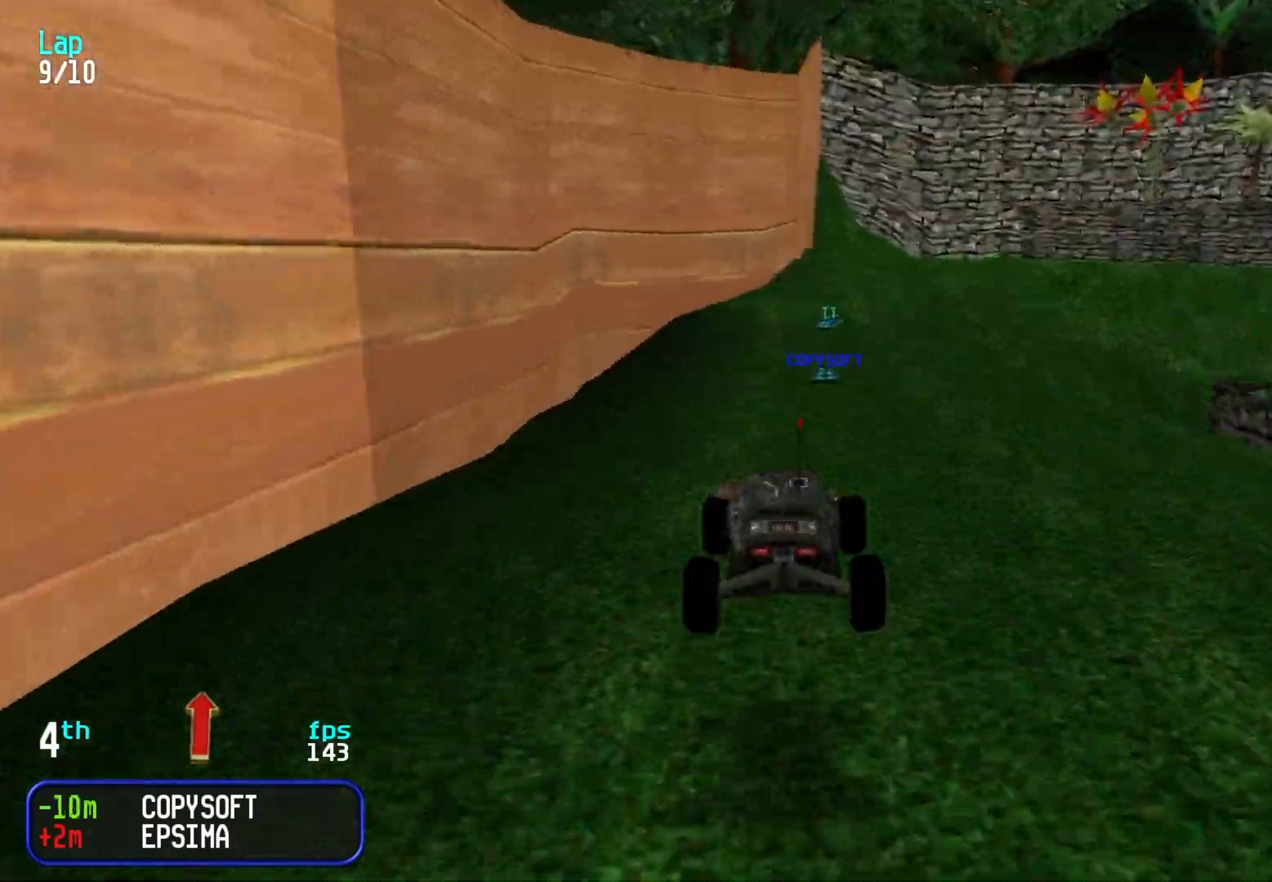
{"keys": ["up"], "events": []}
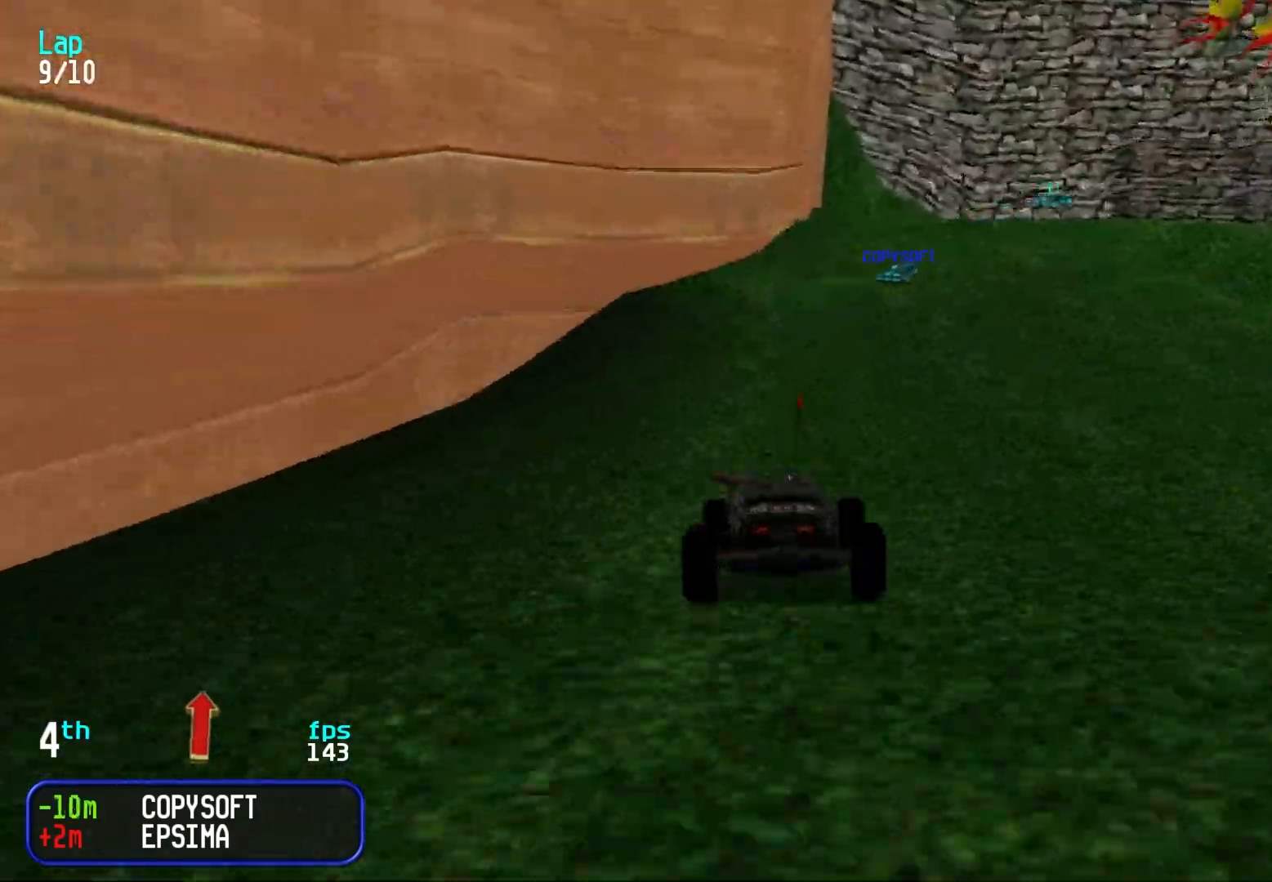
{"keys": ["up"], "events": [[367, "right", "down"], [450, "right", "up"]]}
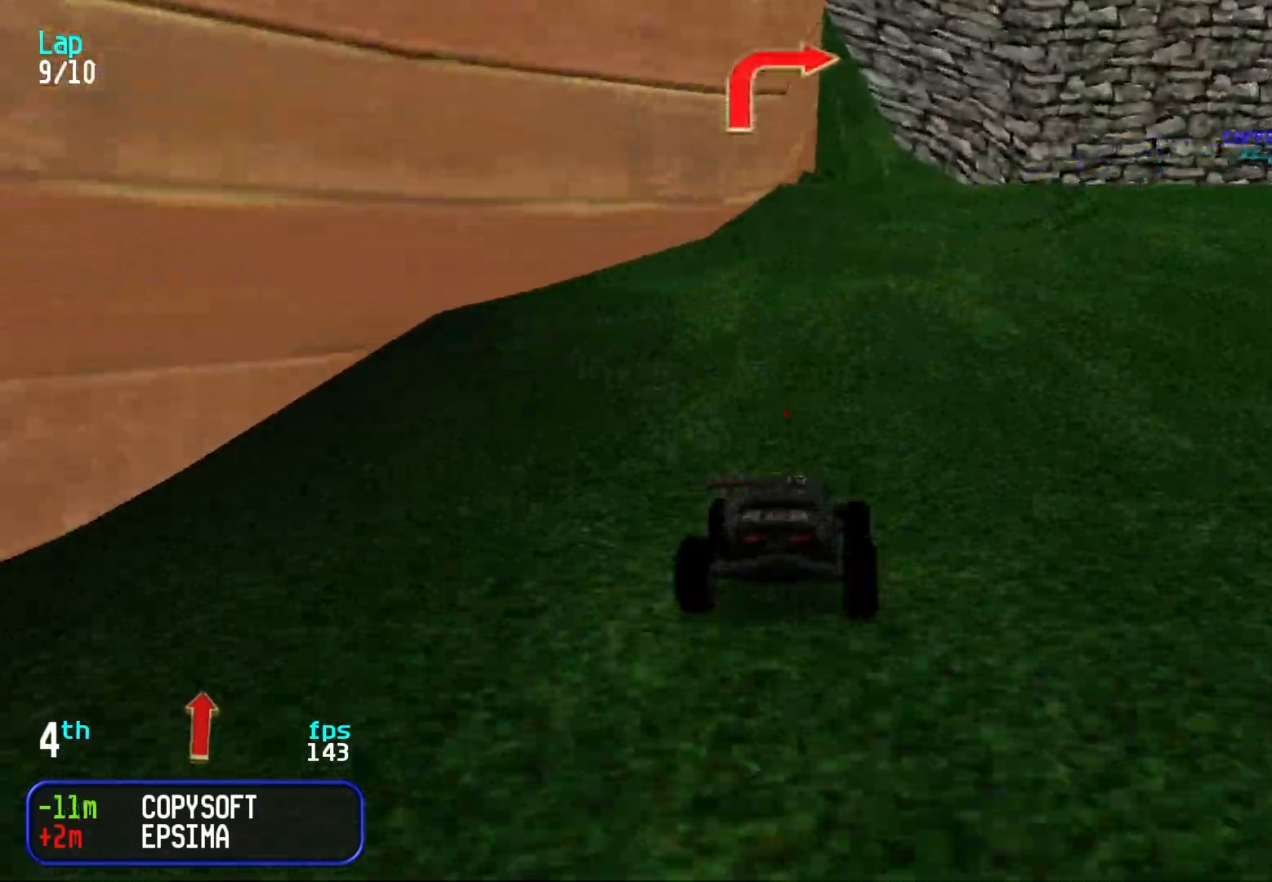
{"keys": ["right", "up"], "events": [[50, "right", "down"], [150, "right", "up"], [233, "right", "down"], [333, "right", "up"], [383, "right", "down"]]}
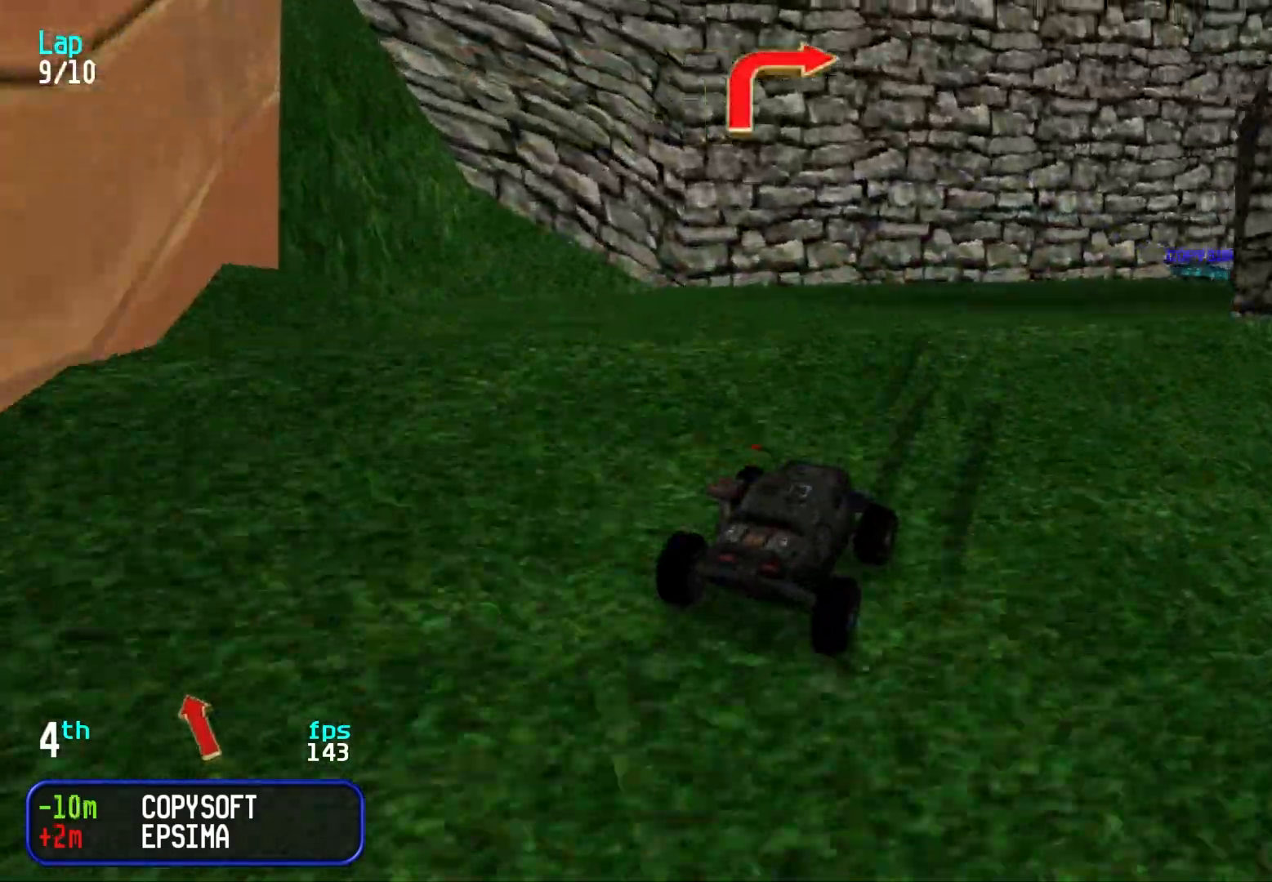
{"keys": ["right", "up"], "events": [[17, "right", "up"], [67, "right", "down"], [167, "right", "up"], [250, "right", "down"], [300, "right", "up"], [450, "right", "down"]]}
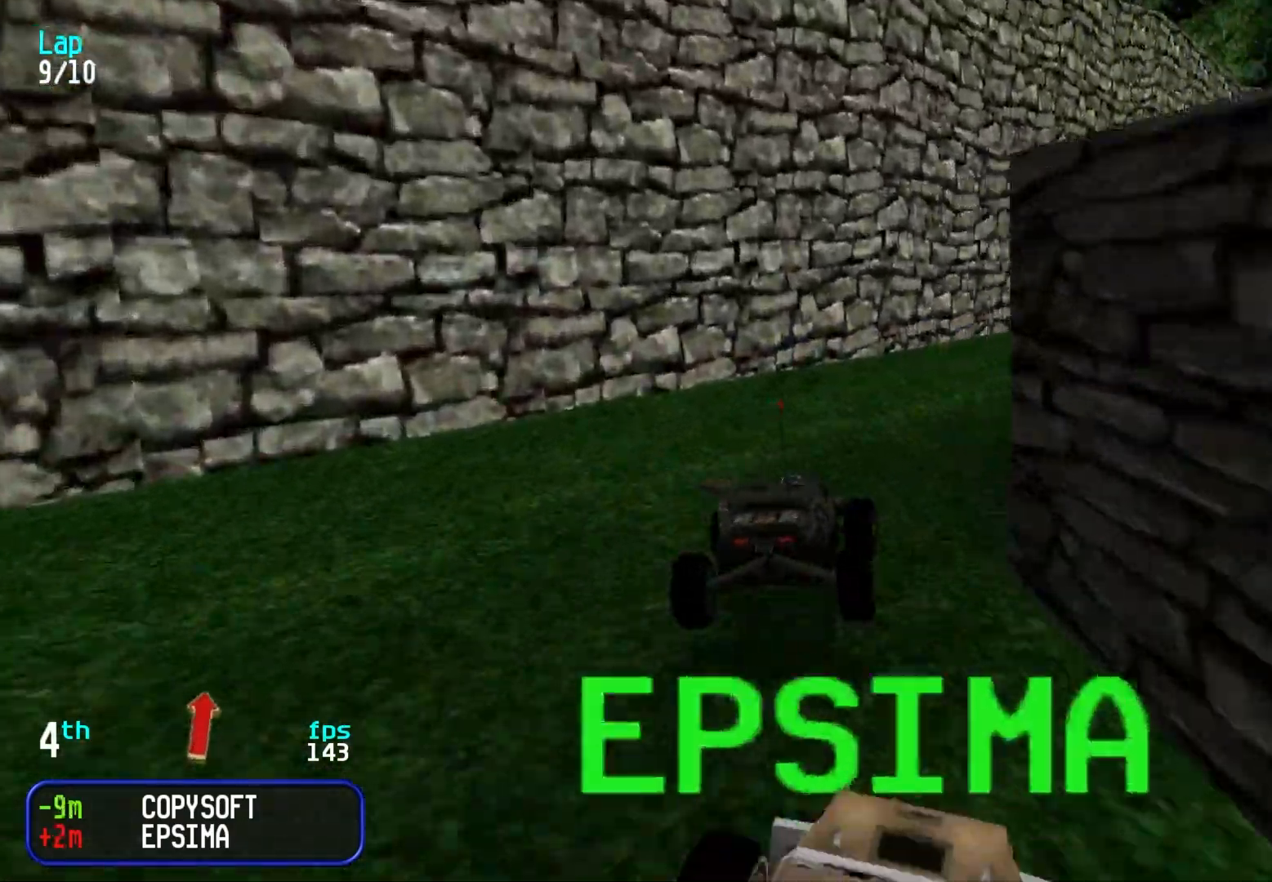
{"keys": ["up"], "events": [[50, "right", "up"], [133, "right", "down"], [217, "right", "up"], [267, "right", "down"], [367, "right", "up"], [467, "right", "down"], [500, "right", "up"]]}
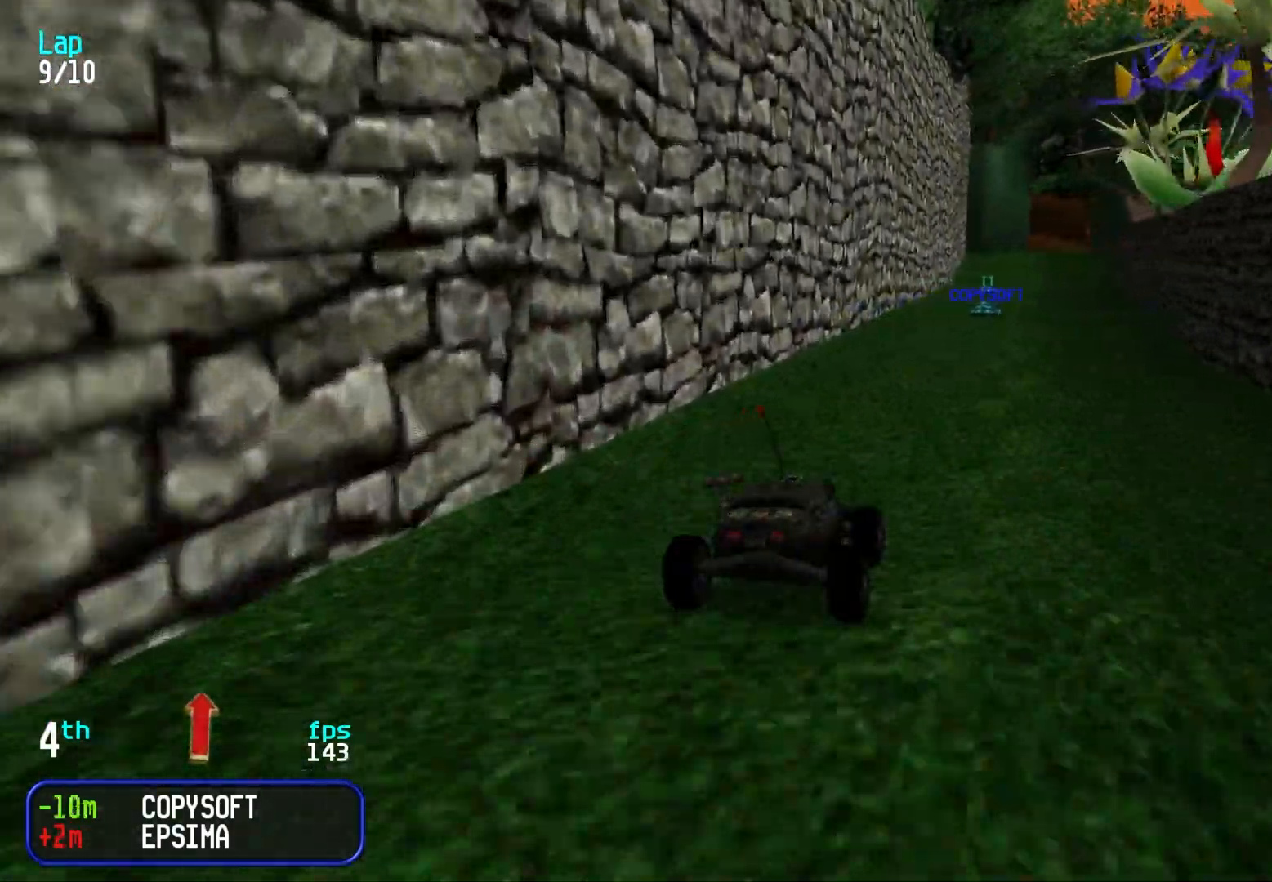
{"keys": ["up"], "events": []}
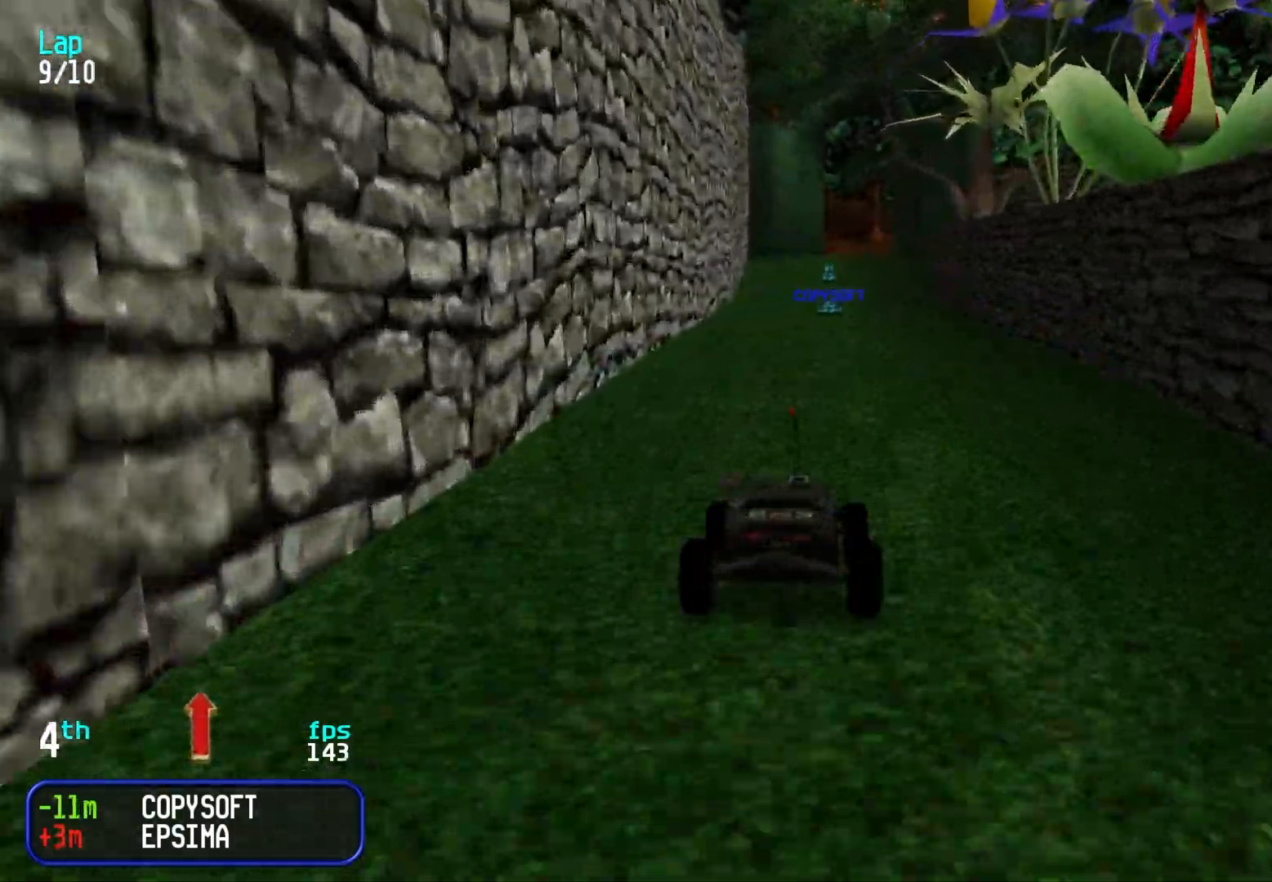
{"keys": ["up"], "events": []}
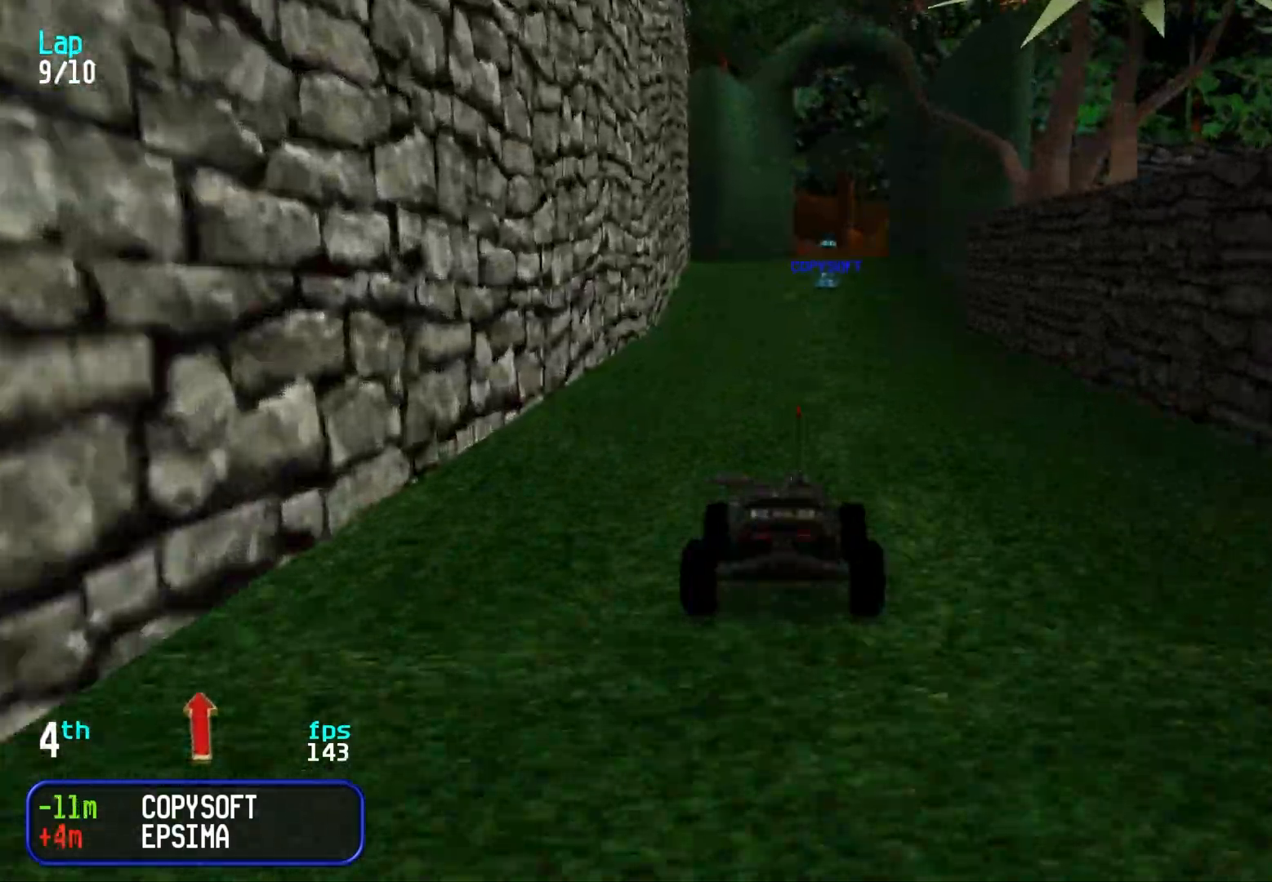
{"keys": ["up"], "events": [[267, "right", "down"], [317, "right", "up"]]}
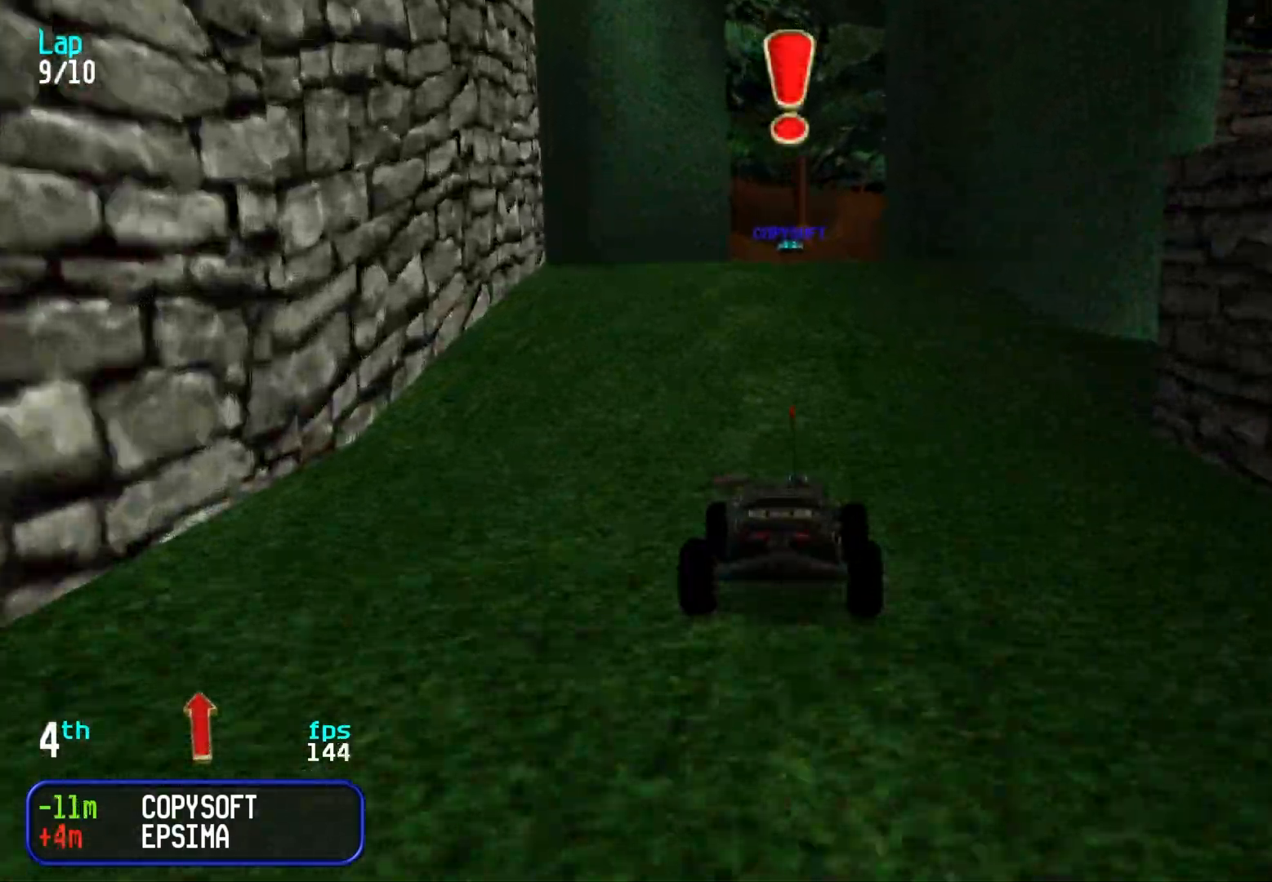
{"keys": ["up"], "events": []}
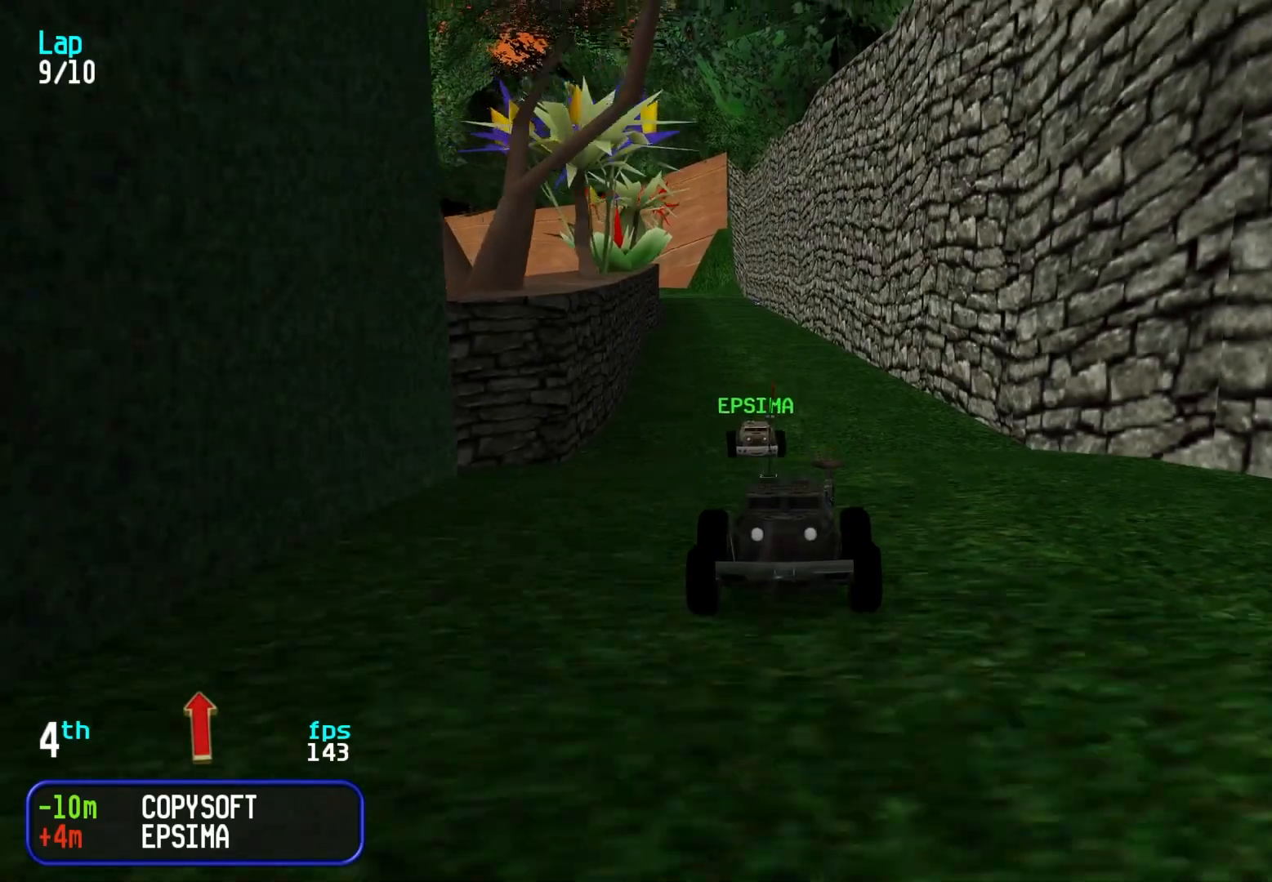
{"keys": ["up"], "events": []}
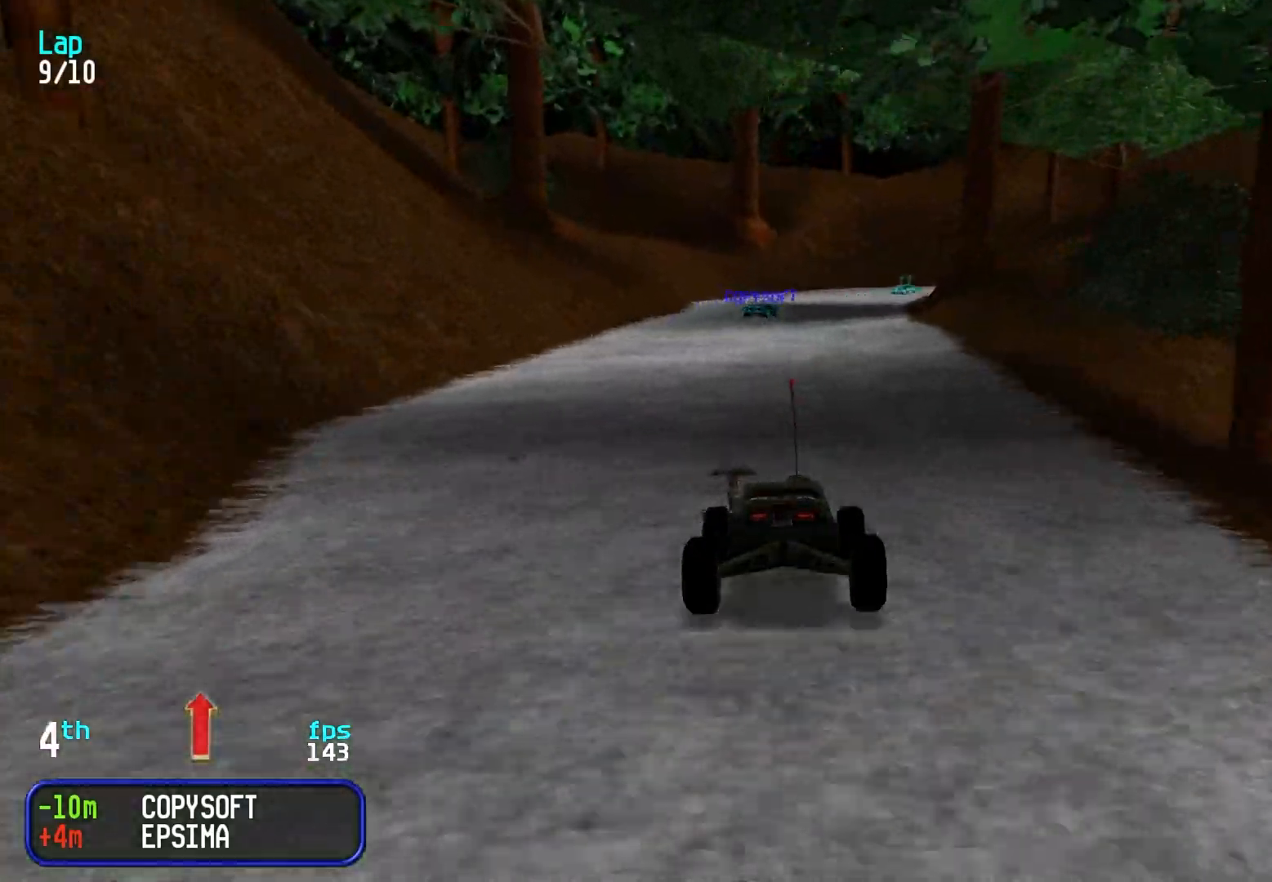
{"keys": ["up"], "events": []}
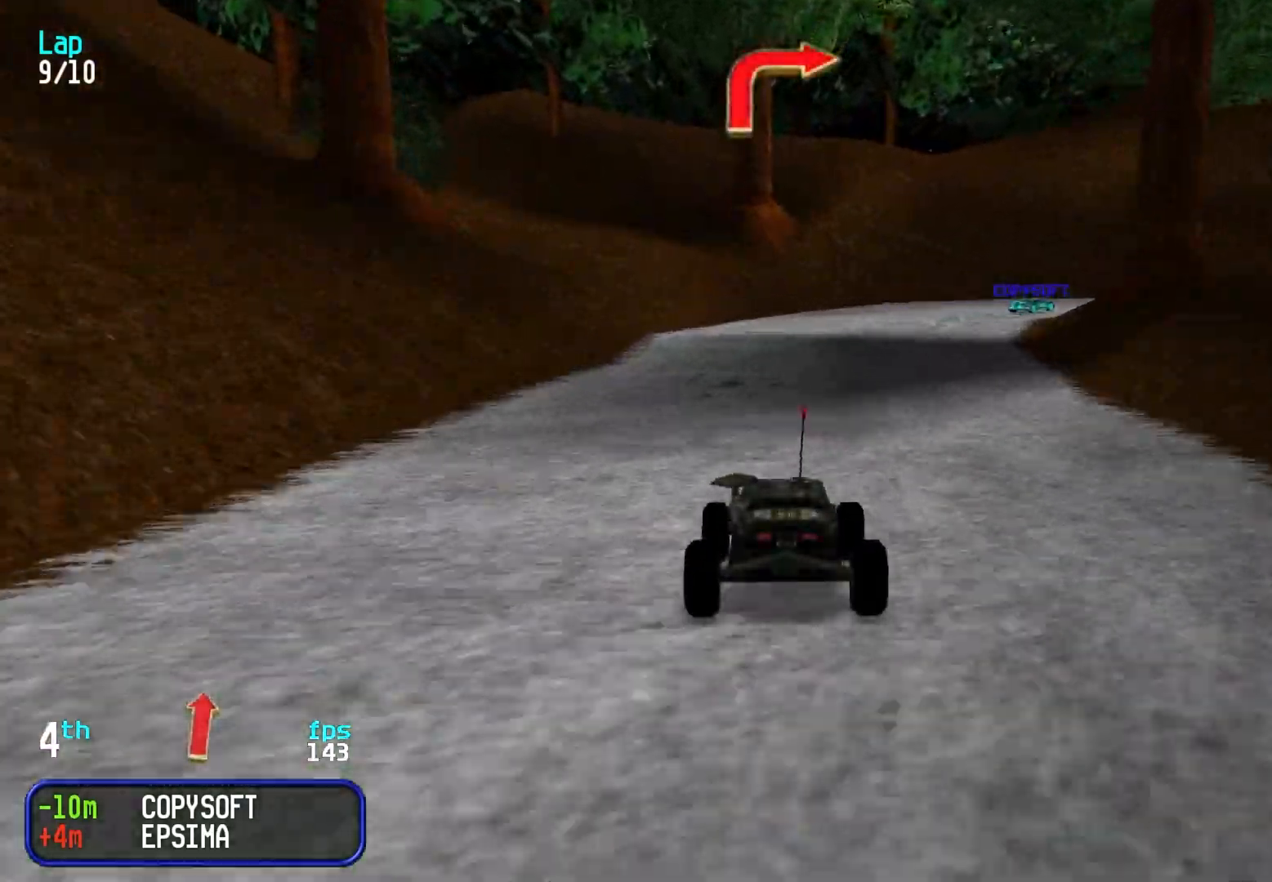
{"keys": ["up"], "events": [[17, "right", "down"], [100, "right", "up"], [200, "right", "down"], [283, "right", "up"], [333, "right", "down"], [483, "right", "up"]]}
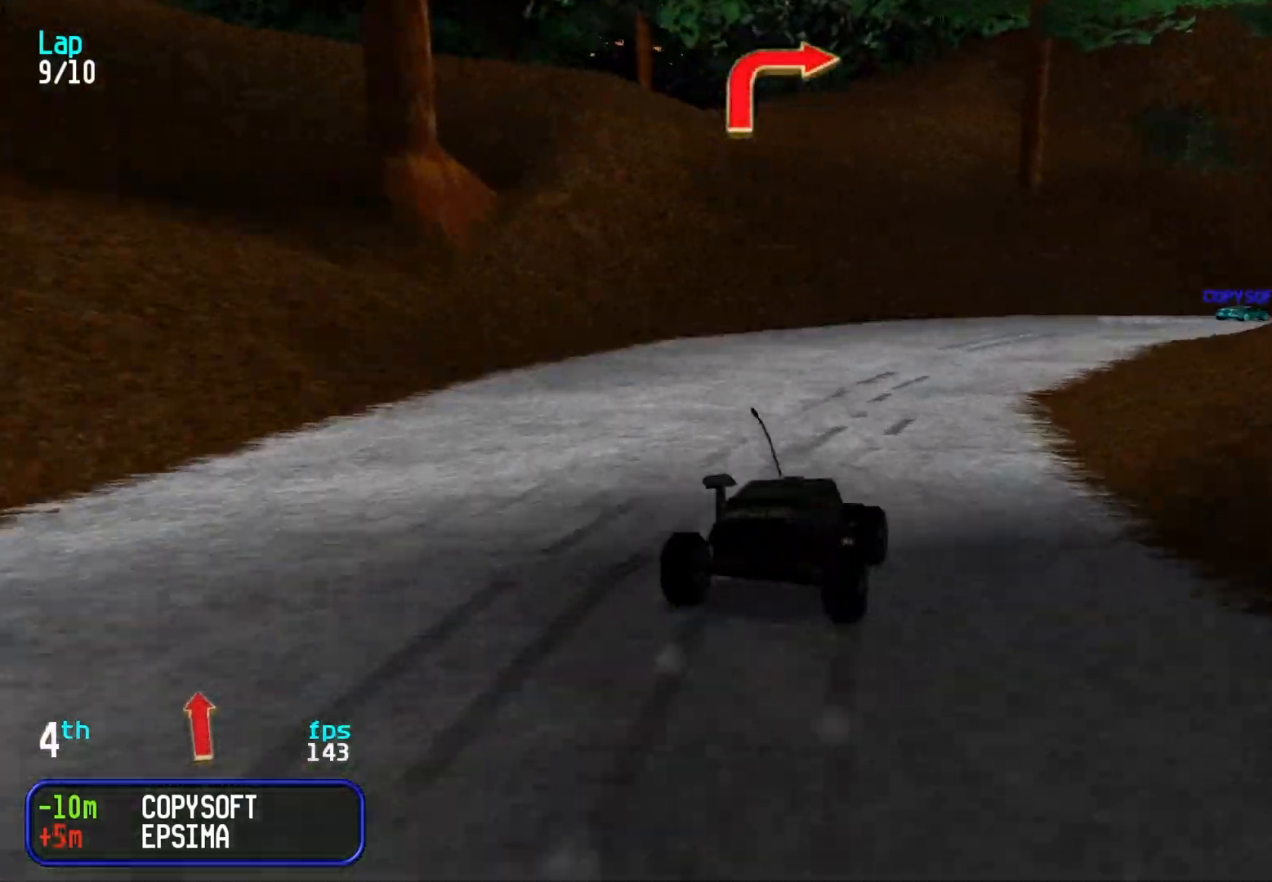
{"keys": ["up"], "events": [[67, "right", "down"], [200, "right", "up"], [250, "right", "down"], [350, "right", "up"], [433, "right", "down"], [483, "right", "up"]]}
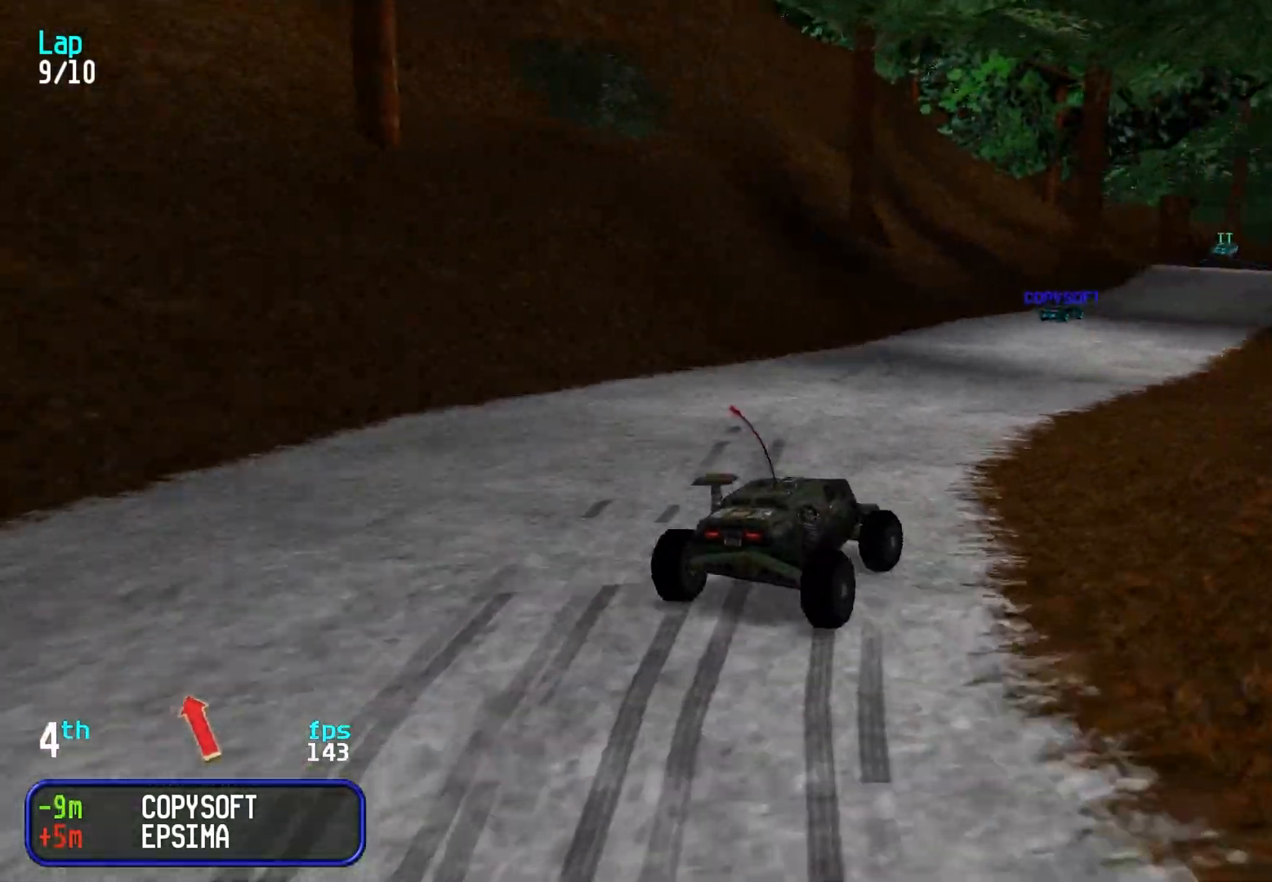
{"keys": ["up"], "events": [[83, "left", "down"], [217, "left", "up"], [267, "left", "down"], [367, "left", "up"], [450, "left", "down"], [500, "left", "up"]]}
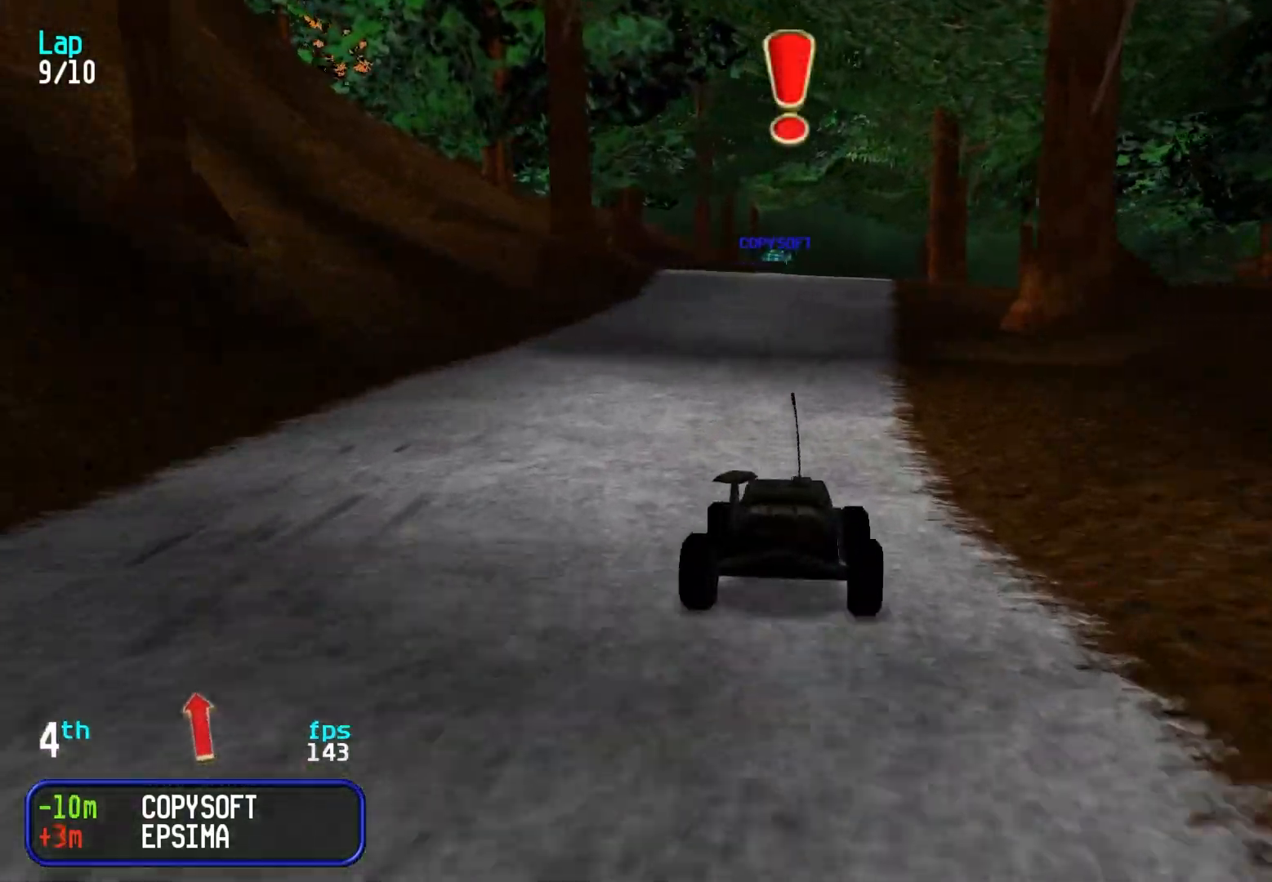
{"keys": ["up"], "events": [[233, "right", "down"], [283, "right", "up"]]}
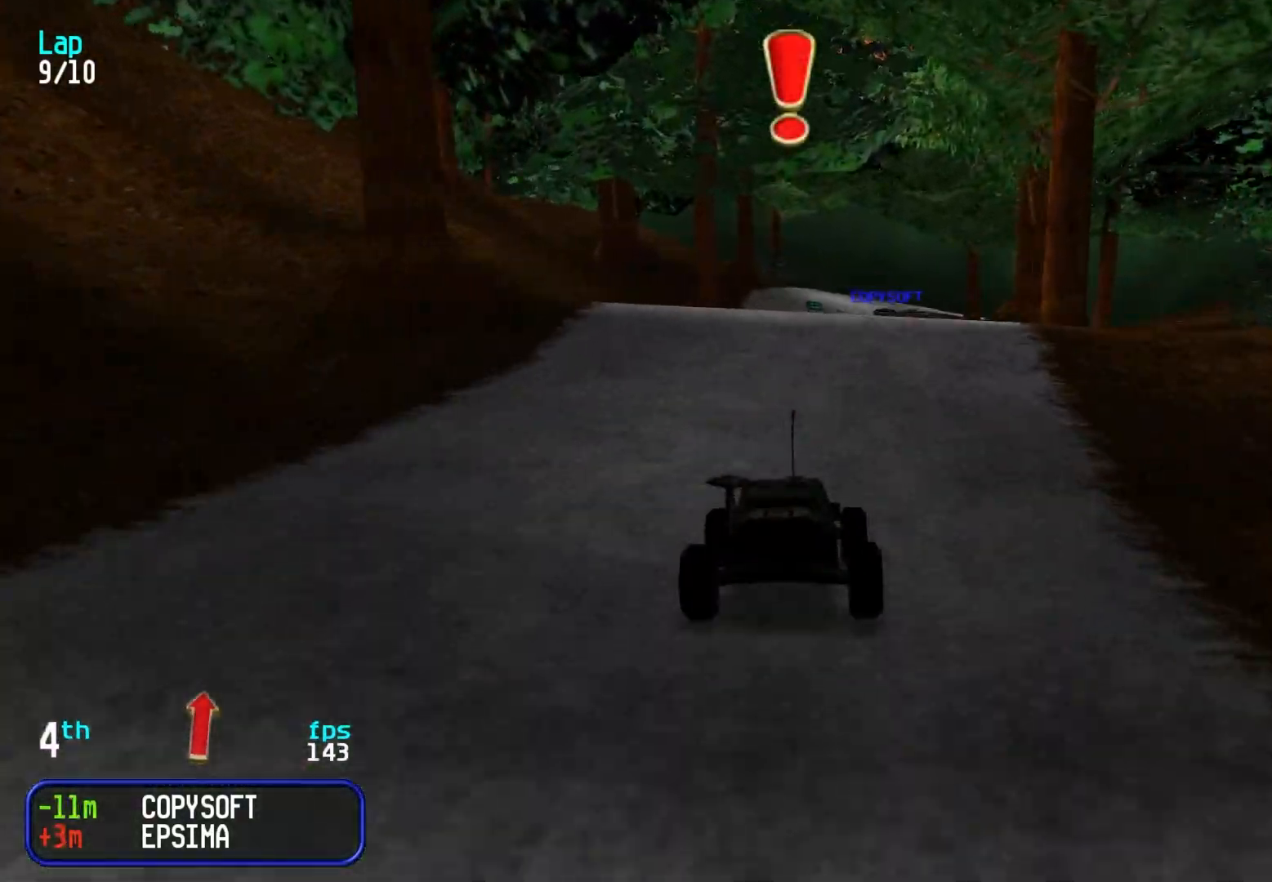
{"keys": ["up"], "events": []}